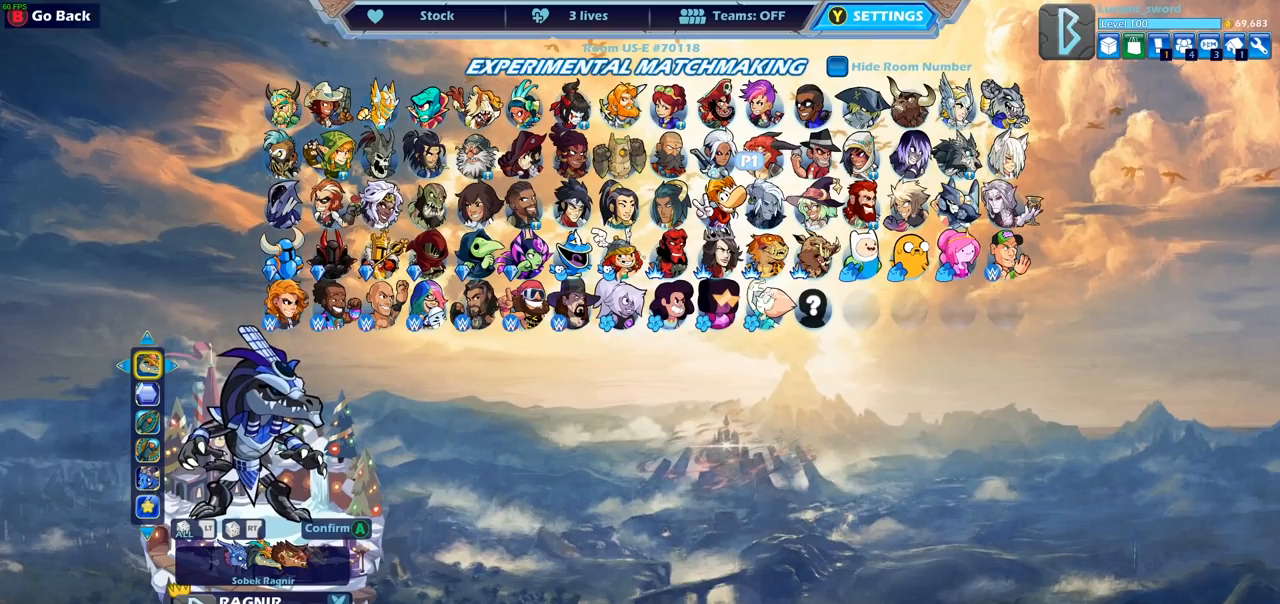
Gameplay with a controller (PlayStation layout); each line is a JSON object with the inputs held at the frame after it. "events" lists button and stick changes between this image and that frame as [ms after this image, input, new state], when the widget could be followed in between.
{"buttons": [], "left_stick": "center", "right_stick": "center", "events": [[383, "CIRCLE", "down"], [467, "CIRCLE", "up"]]}
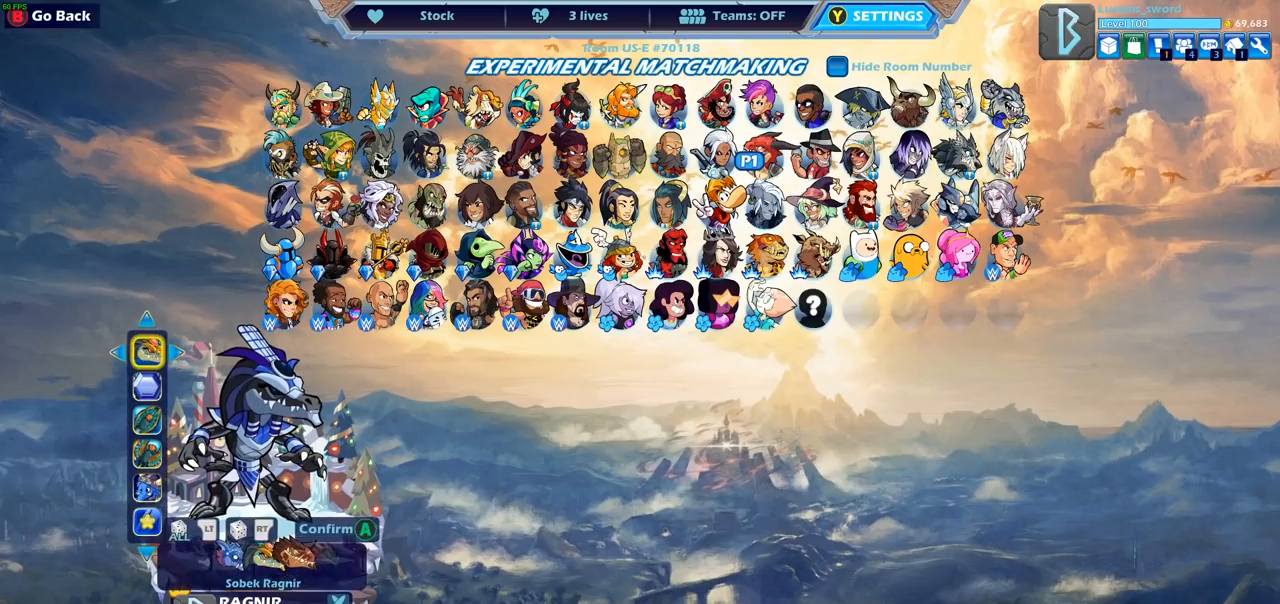
{"buttons": [], "left_stick": "center", "right_stick": "center", "events": [[150, "DPAD_DOWN", "down"], [283, "DPAD_DOWN", "up"], [400, "DPAD_RIGHT", "down"], [500, "DPAD_RIGHT", "up"]]}
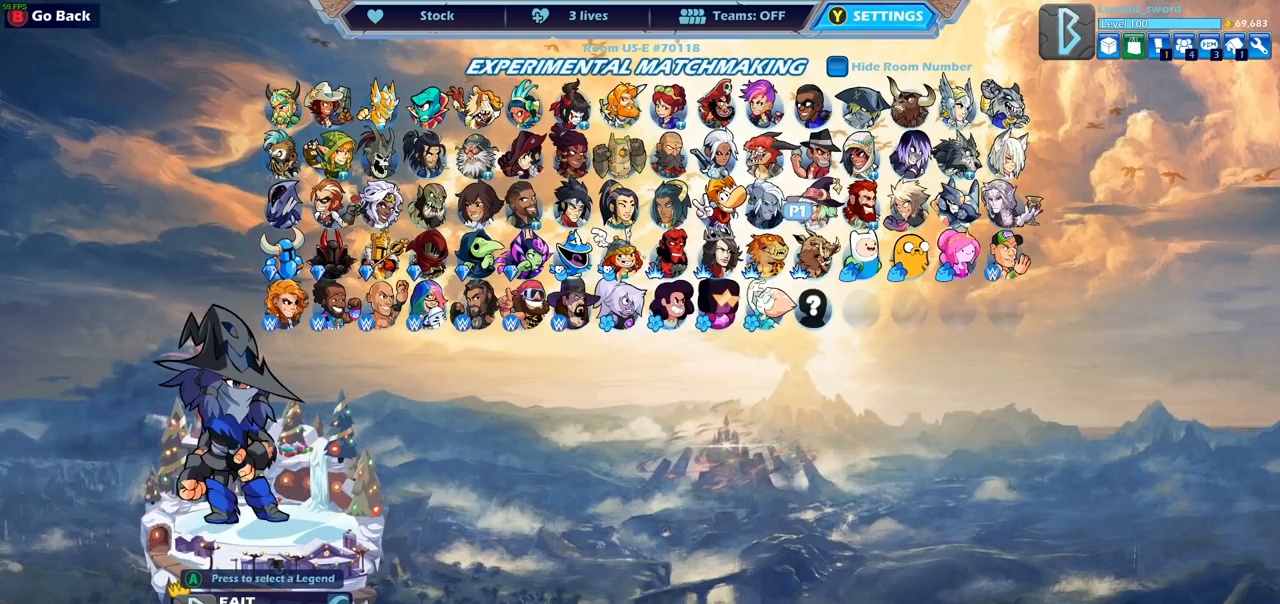
{"buttons": [], "left_stick": "center", "right_stick": "center", "events": [[100, "DPAD_RIGHT", "down"], [167, "DPAD_RIGHT", "up"], [383, "DPAD_LEFT", "down"], [467, "DPAD_LEFT", "up"]]}
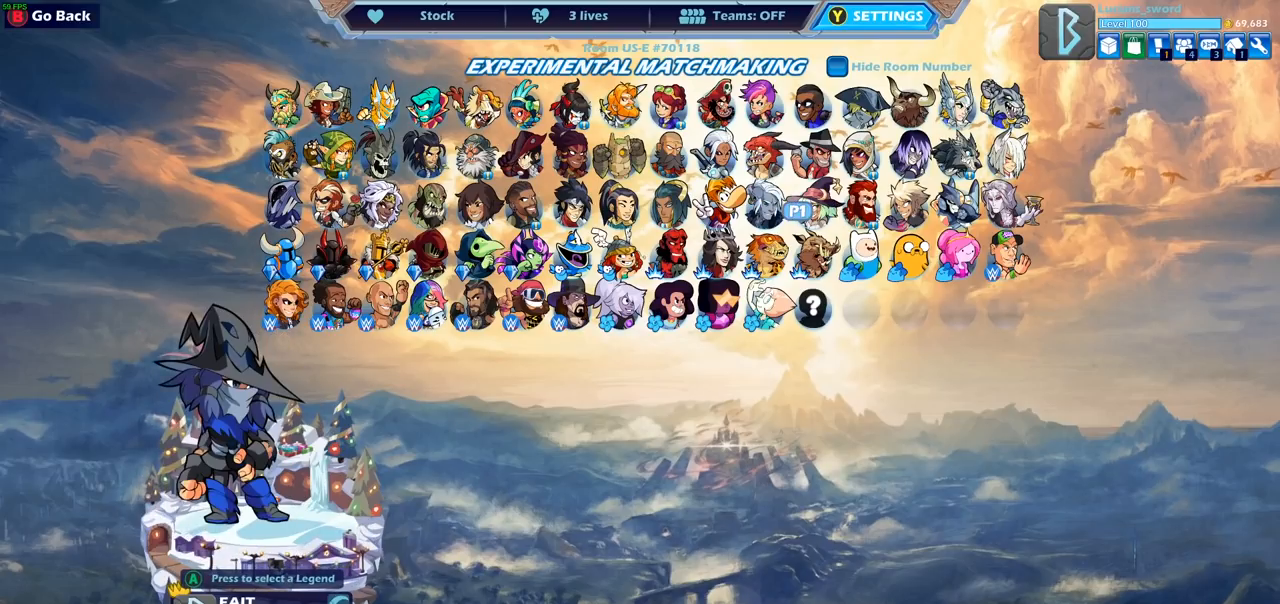
{"buttons": [], "left_stick": "center", "right_stick": "center", "events": [[50, "DPAD_LEFT", "down"], [133, "DPAD_LEFT", "up"], [200, "DPAD_LEFT", "down"], [283, "DPAD_LEFT", "up"], [400, "DPAD_DOWN", "down"], [500, "DPAD_DOWN", "up"]]}
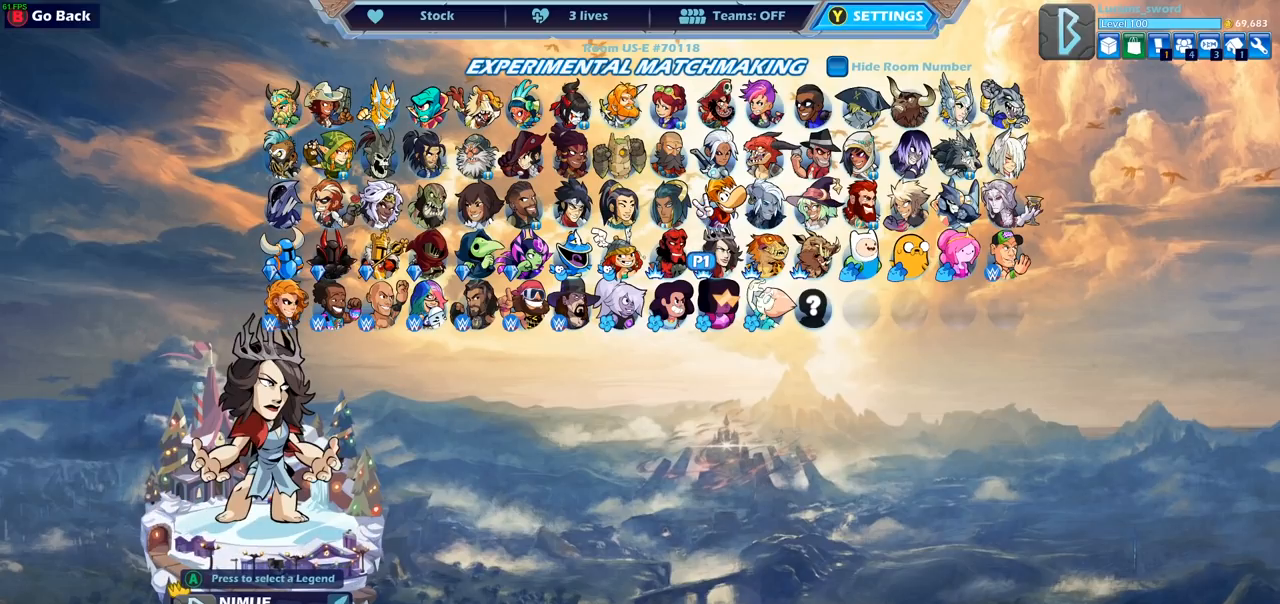
{"buttons": ["DPAD_UP"], "left_stick": "center", "right_stick": "center", "events": [[133, "DPAD_LEFT", "down"], [233, "DPAD_LEFT", "up"], [317, "DPAD_LEFT", "down"], [383, "DPAD_LEFT", "up"], [483, "DPAD_UP", "down"]]}
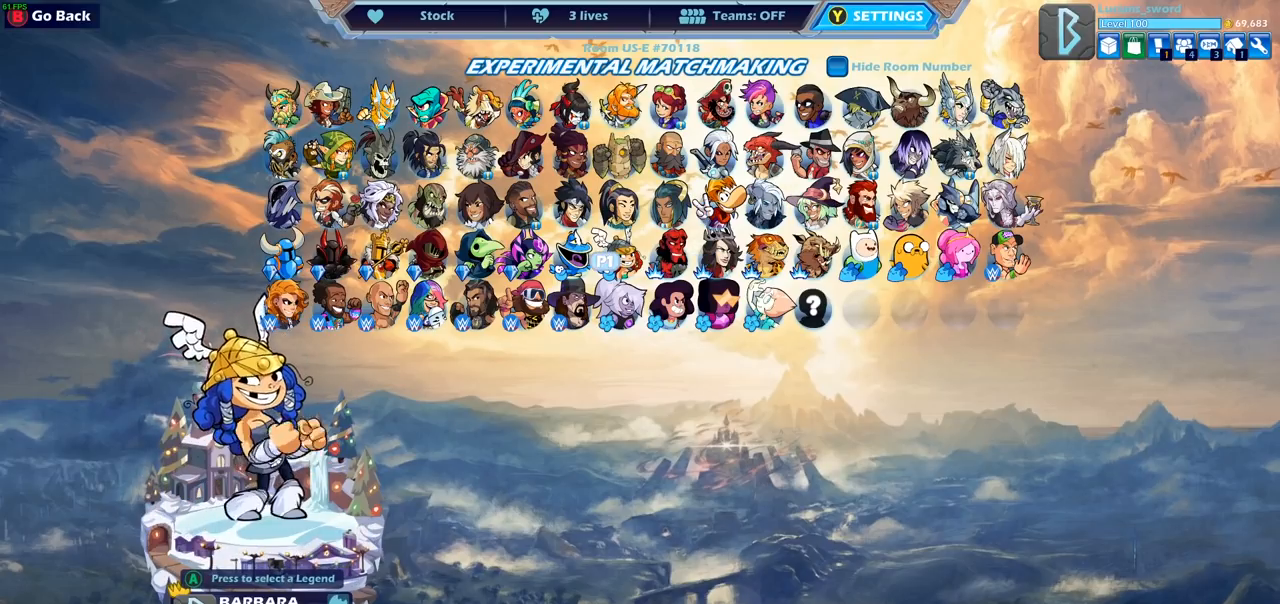
{"buttons": ["DPAD_RIGHT"], "left_stick": "center", "right_stick": "center", "events": [[33, "DPAD_UP", "up"], [150, "DPAD_RIGHT", "down"], [250, "DPAD_RIGHT", "up"], [317, "DPAD_RIGHT", "down"], [383, "DPAD_RIGHT", "up"], [483, "DPAD_RIGHT", "down"]]}
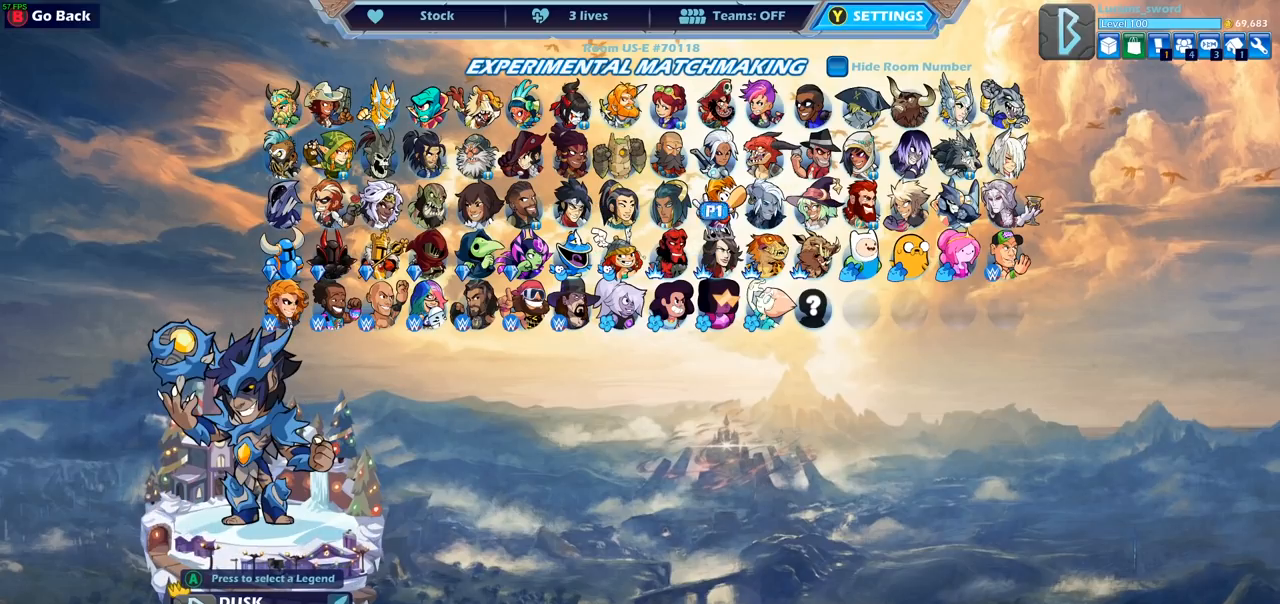
{"buttons": [], "left_stick": "center", "right_stick": "center", "events": [[50, "DPAD_RIGHT", "up"], [300, "DPAD_UP", "down"], [400, "DPAD_UP", "up"]]}
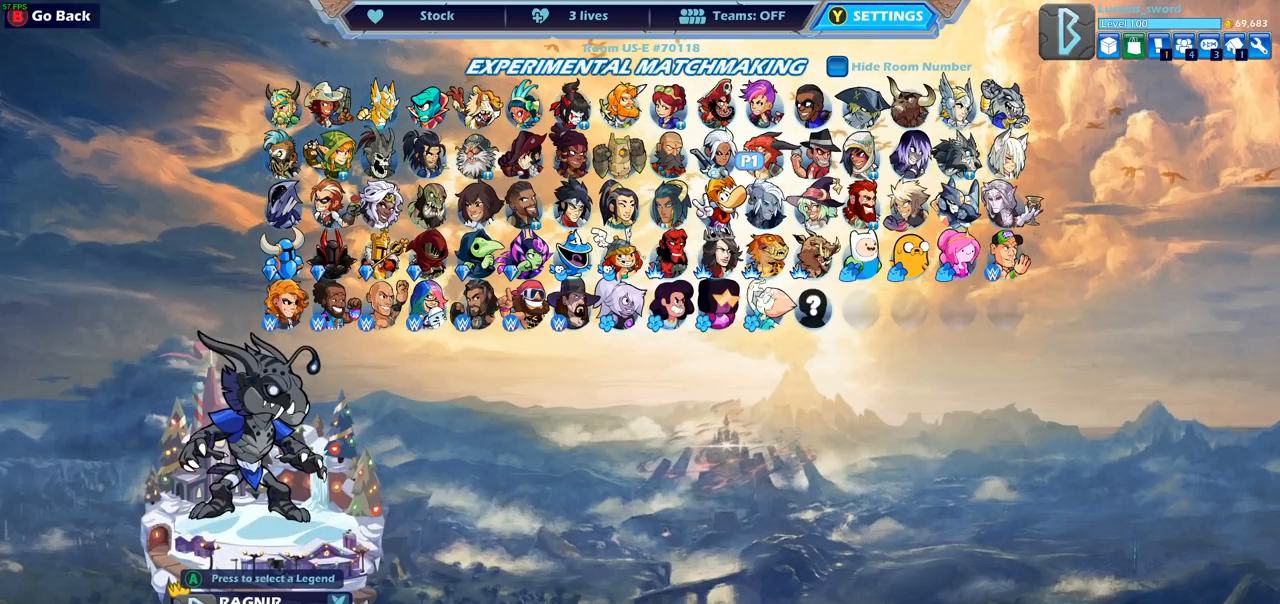
{"buttons": [], "left_stick": "center", "right_stick": "center", "events": [[267, "DPAD_RIGHT", "down"], [400, "DPAD_RIGHT", "up"]]}
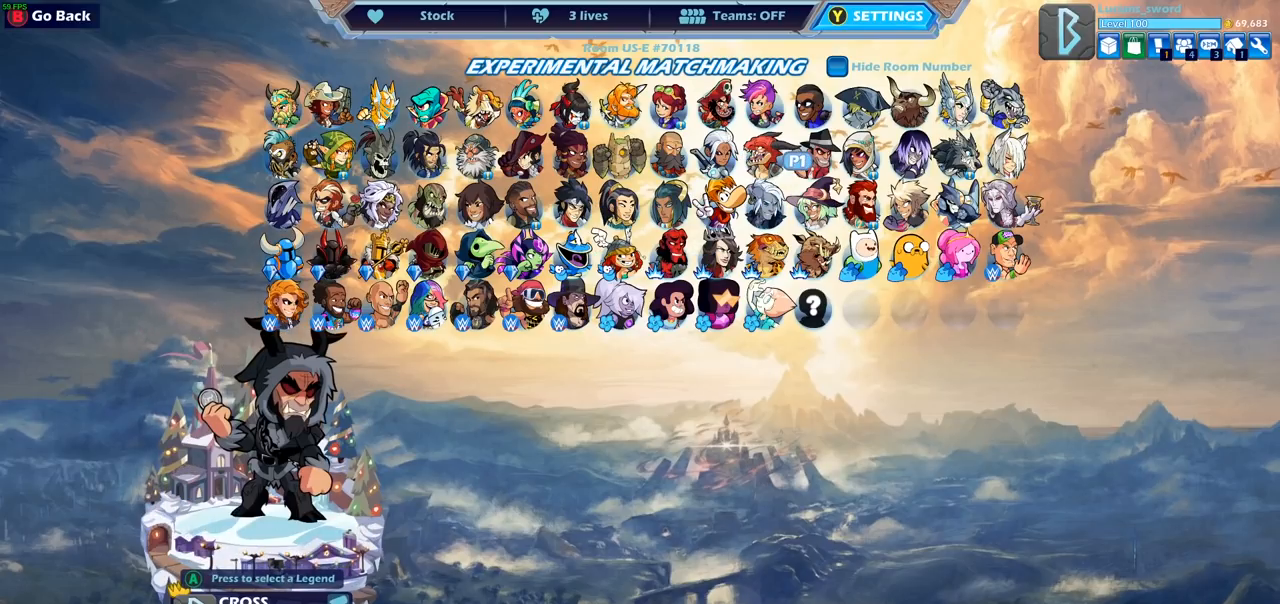
{"buttons": [], "left_stick": "center", "right_stick": "center", "events": [[333, "DPAD_RIGHT", "down"], [450, "DPAD_RIGHT", "up"]]}
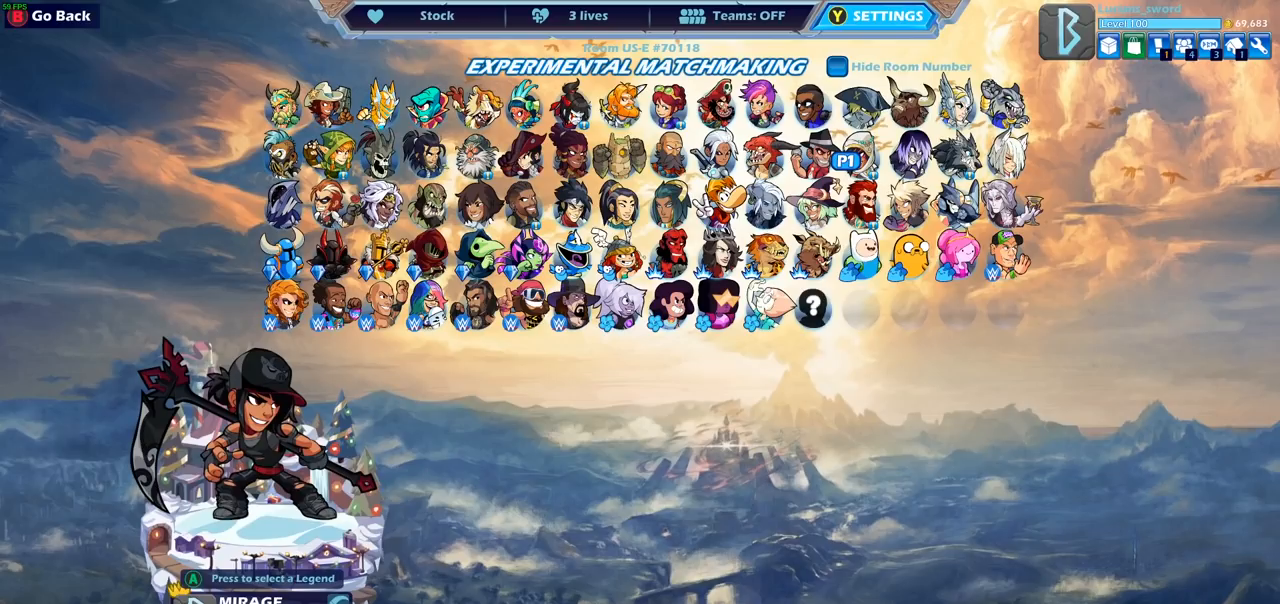
{"buttons": [], "left_stick": "center", "right_stick": "center", "events": [[133, "DPAD_RIGHT", "down"], [267, "DPAD_RIGHT", "up"]]}
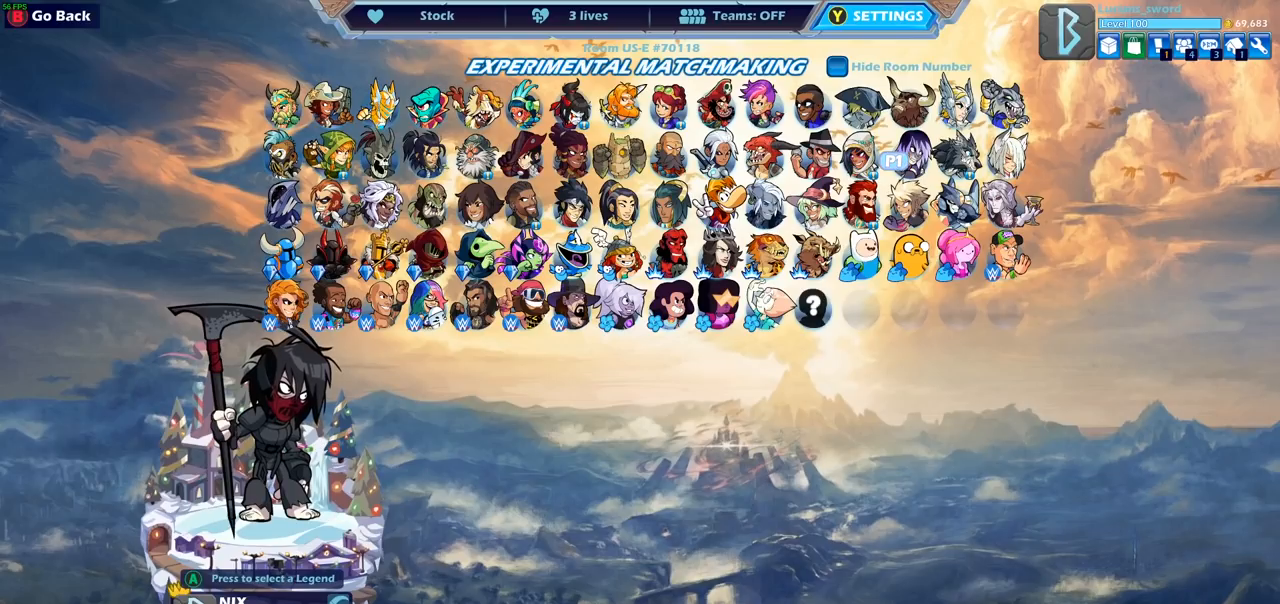
{"buttons": [], "left_stick": "center", "right_stick": "center", "events": [[33, "DPAD_RIGHT", "down"], [150, "DPAD_RIGHT", "up"], [267, "DPAD_RIGHT", "down"], [367, "DPAD_RIGHT", "up"]]}
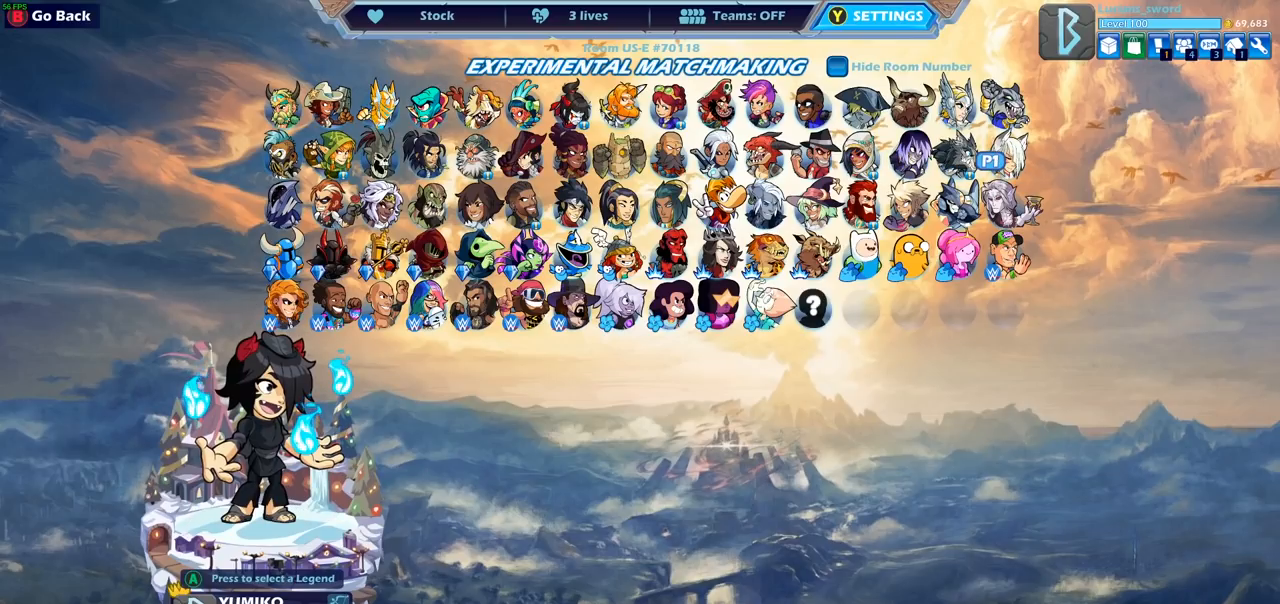
{"buttons": ["DPAD_RIGHT"], "left_stick": "center", "right_stick": "center", "events": [[433, "DPAD_RIGHT", "down"]]}
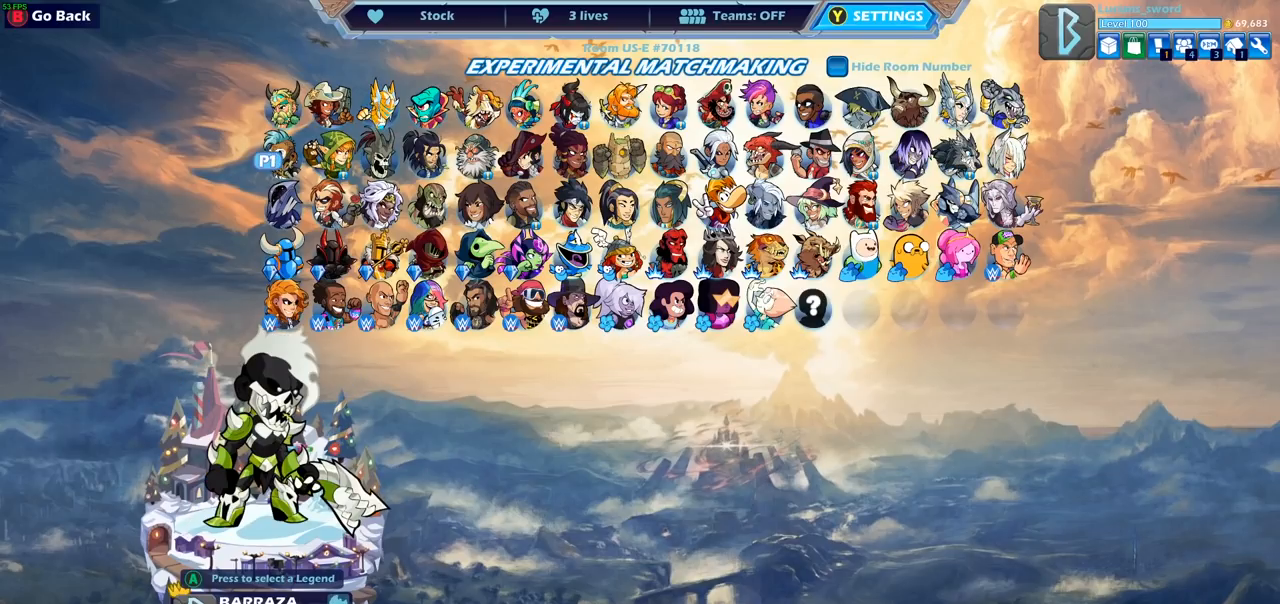
{"buttons": ["DPAD_RIGHT"], "left_stick": "center", "right_stick": "center", "events": [[50, "DPAD_RIGHT", "up"], [200, "DPAD_DOWN", "down"], [300, "DPAD_DOWN", "up"], [500, "DPAD_RIGHT", "down"]]}
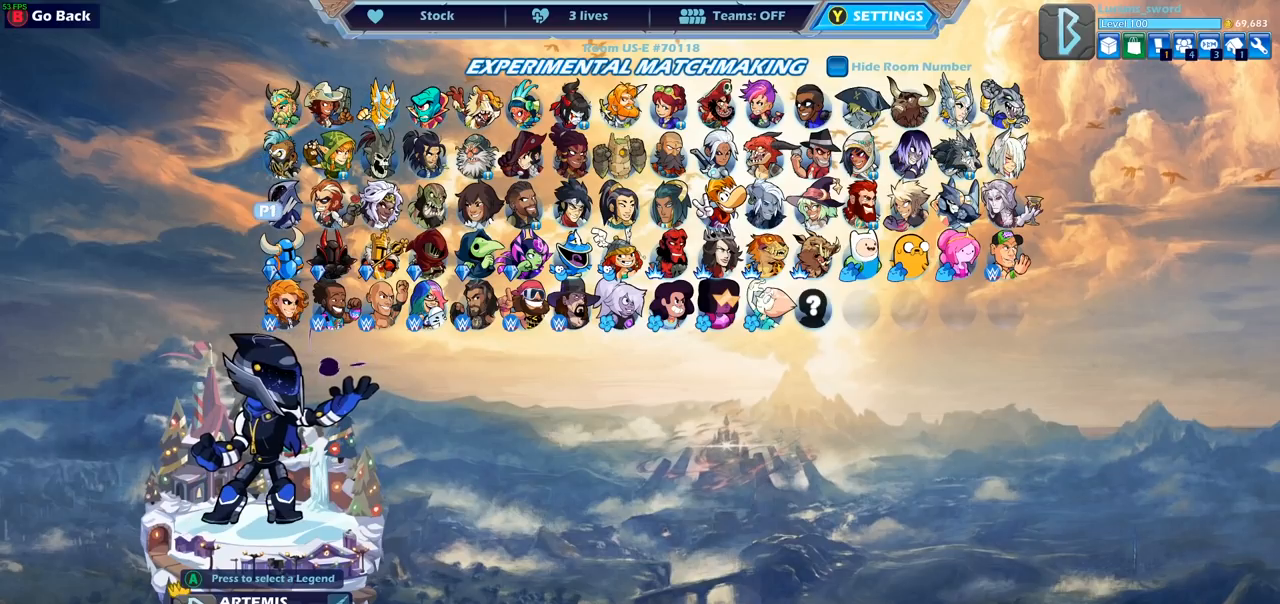
{"buttons": ["DPAD_RIGHT"], "left_stick": "center", "right_stick": "center", "events": [[100, "DPAD_RIGHT", "up"], [167, "DPAD_RIGHT", "down"], [267, "DPAD_RIGHT", "up"], [333, "DPAD_RIGHT", "down"], [417, "DPAD_RIGHT", "up"], [500, "DPAD_RIGHT", "down"]]}
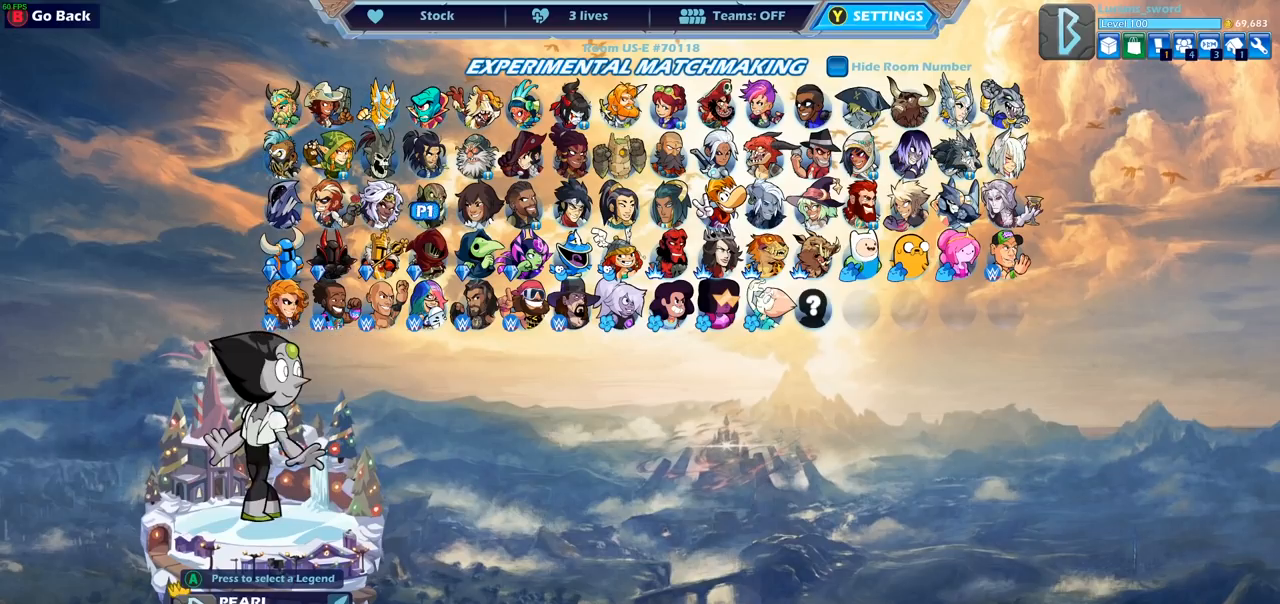
{"buttons": ["DPAD_RIGHT"], "left_stick": "center", "right_stick": "center", "events": [[67, "DPAD_RIGHT", "up"], [117, "DPAD_RIGHT", "down"], [233, "DPAD_RIGHT", "up"], [250, "DPAD_RIGHT", "down"], [367, "DPAD_RIGHT", "up"], [433, "DPAD_RIGHT", "down"]]}
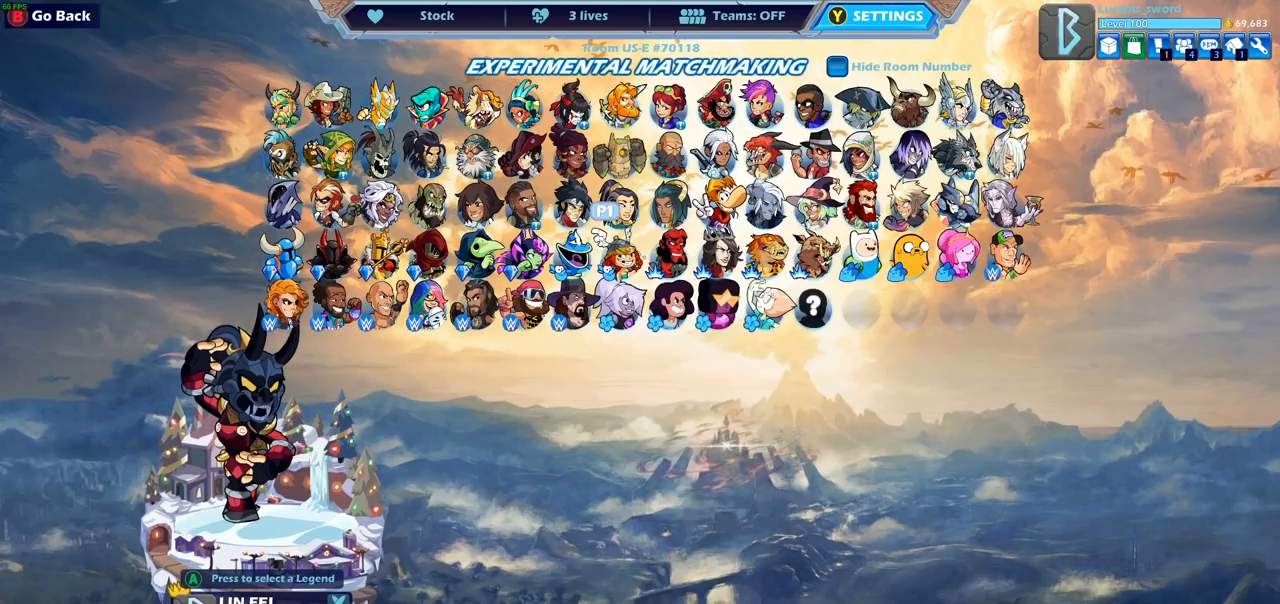
{"buttons": [], "left_stick": "center", "right_stick": "center", "events": [[33, "DPAD_RIGHT", "up"]]}
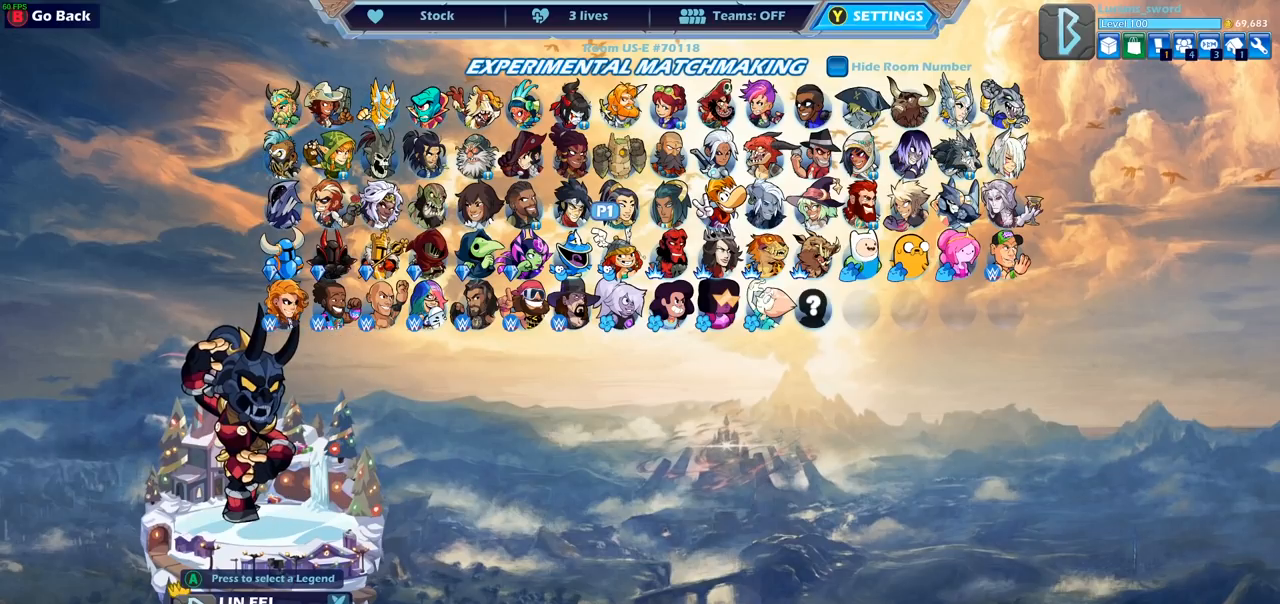
{"buttons": [], "left_stick": "center", "right_stick": "center", "events": [[33, "DPAD_RIGHT", "down"], [133, "DPAD_RIGHT", "up"], [200, "DPAD_RIGHT", "down"], [317, "DPAD_RIGHT", "up"], [367, "DPAD_RIGHT", "down"], [467, "DPAD_RIGHT", "up"]]}
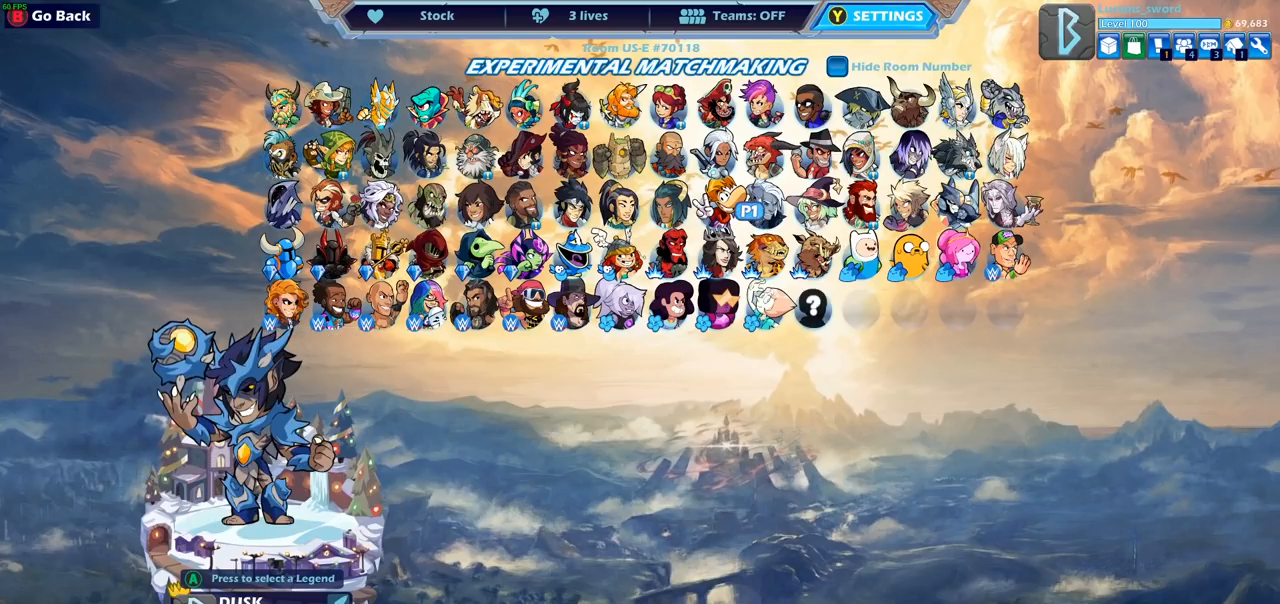
{"buttons": [], "left_stick": "center", "right_stick": "center", "events": [[50, "DPAD_RIGHT", "down"], [117, "DPAD_RIGHT", "up"], [200, "DPAD_RIGHT", "down"], [250, "DPAD_RIGHT", "up"], [367, "DPAD_UP", "down"], [483, "DPAD_UP", "up"]]}
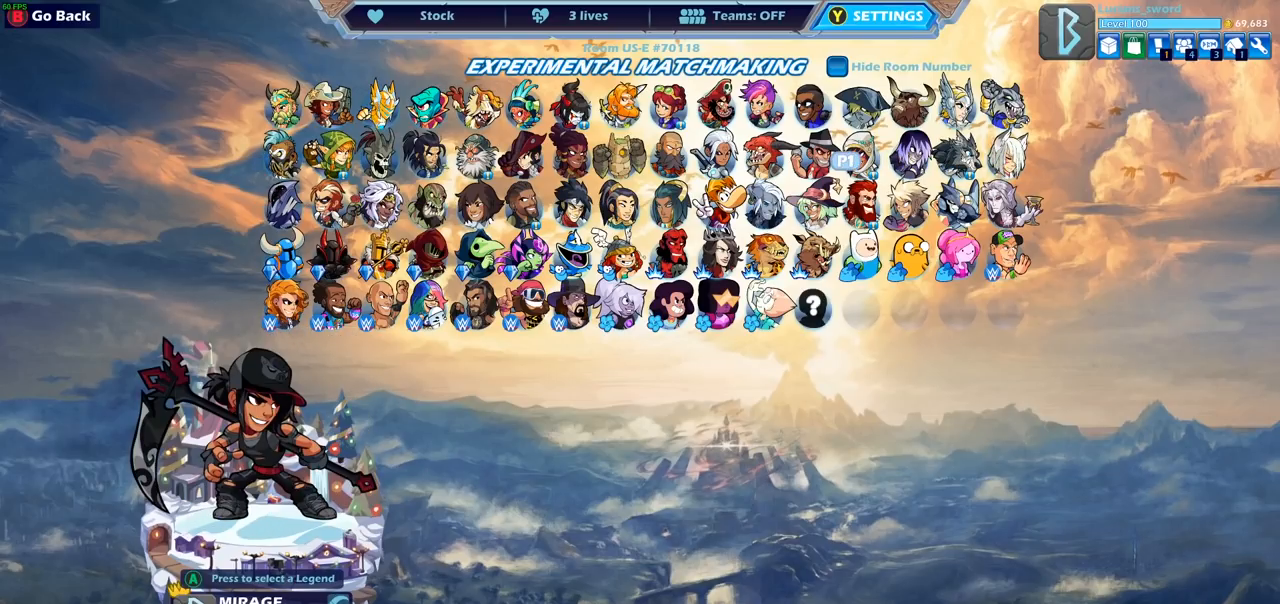
{"buttons": [], "left_stick": "center", "right_stick": "center", "events": [[117, "DPAD_LEFT", "down"], [233, "DPAD_LEFT", "up"], [300, "DPAD_LEFT", "down"], [400, "DPAD_LEFT", "up"]]}
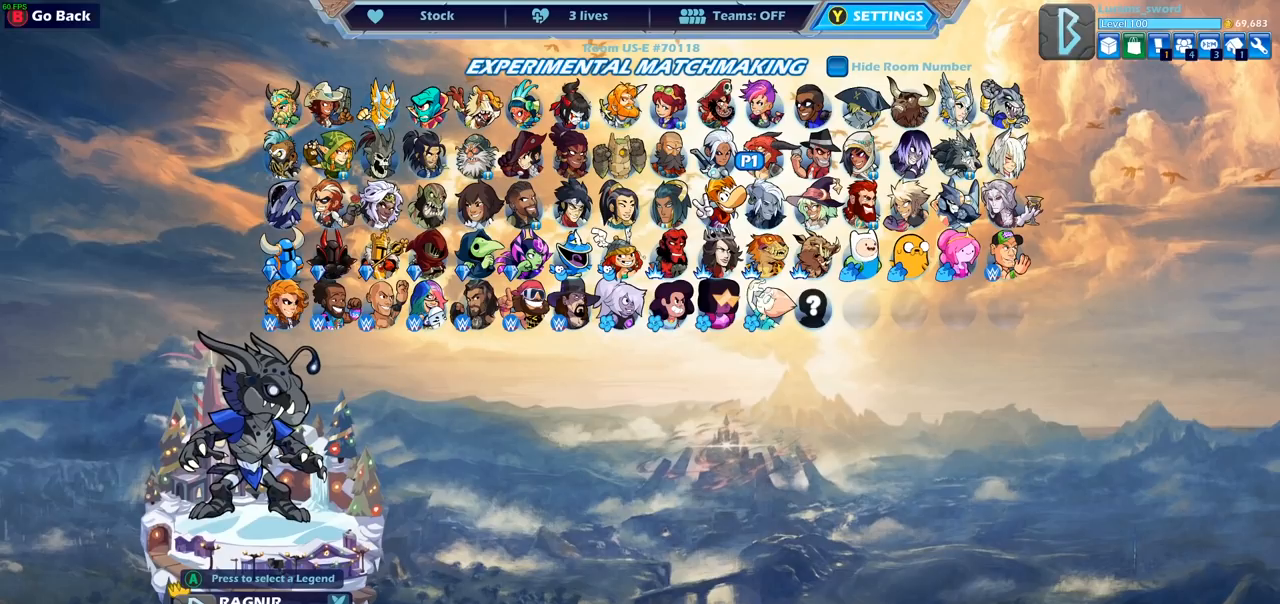
{"buttons": [], "left_stick": "center", "right_stick": "center", "events": [[333, "CROSS", "down"], [400, "CROSS", "up"]]}
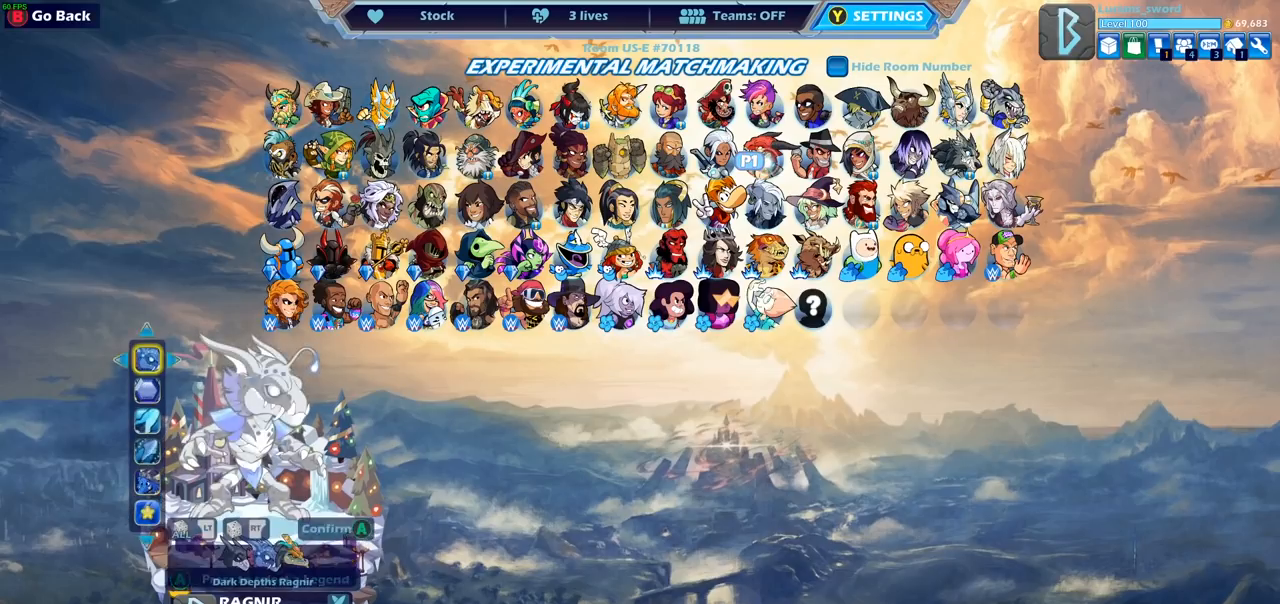
{"buttons": [], "left_stick": "center", "right_stick": "center", "events": [[283, "DPAD_RIGHT", "down"], [350, "DPAD_RIGHT", "up"]]}
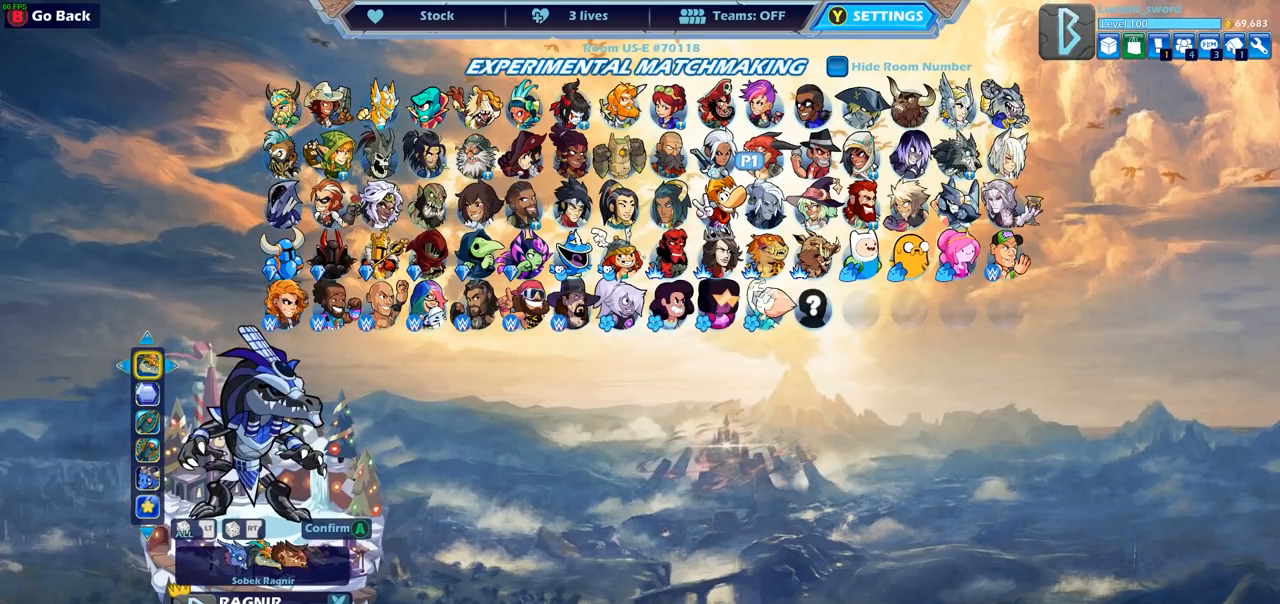
{"buttons": [], "left_stick": "center", "right_stick": "center", "events": []}
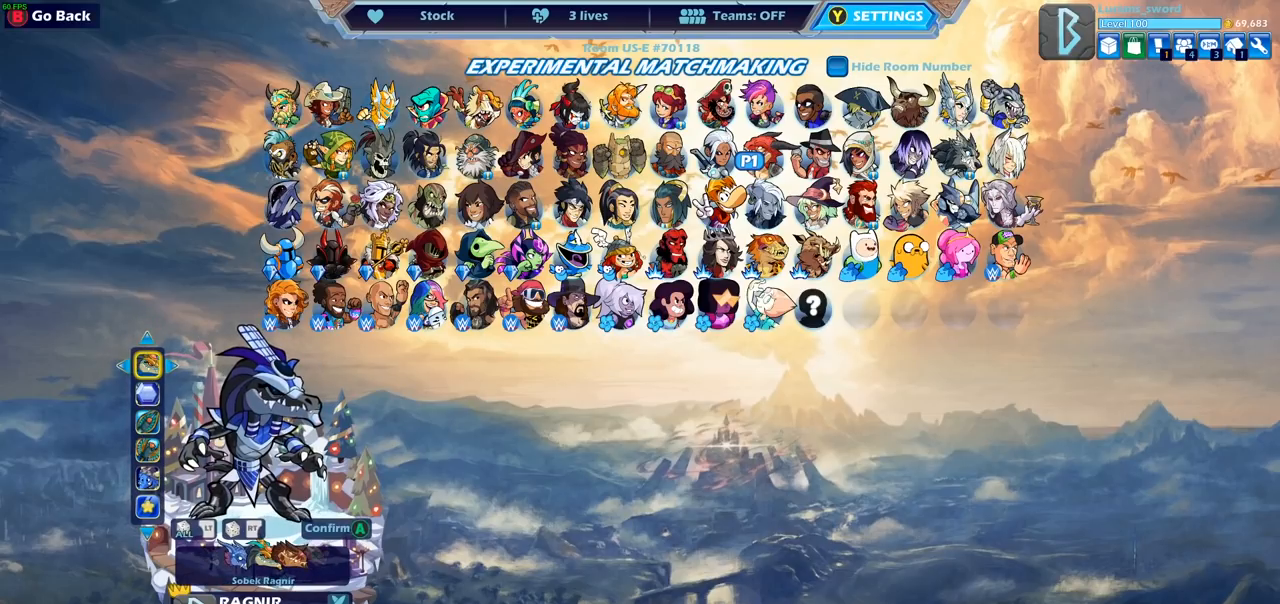
{"buttons": [], "left_stick": "center", "right_stick": "center", "events": [[117, "CROSS", "down"], [217, "CROSS", "up"]]}
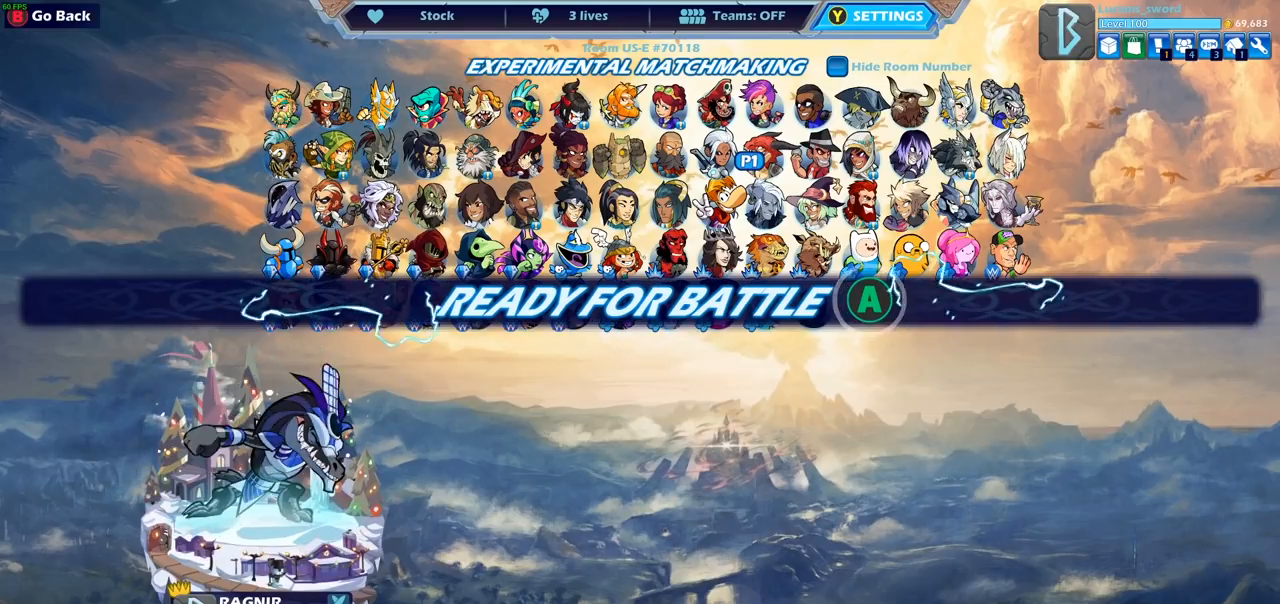
{"buttons": [], "left_stick": "center", "right_stick": "center", "events": []}
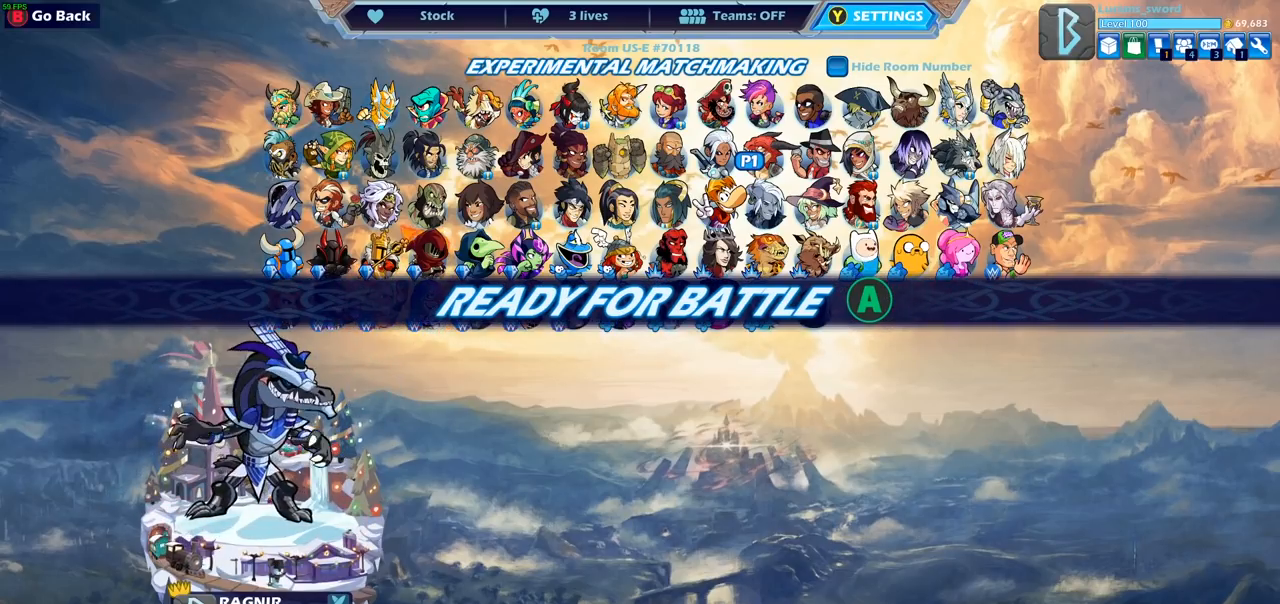
{"buttons": [], "left_stick": "center", "right_stick": "center", "events": [[167, "CROSS", "down"], [250, "CROSS", "up"]]}